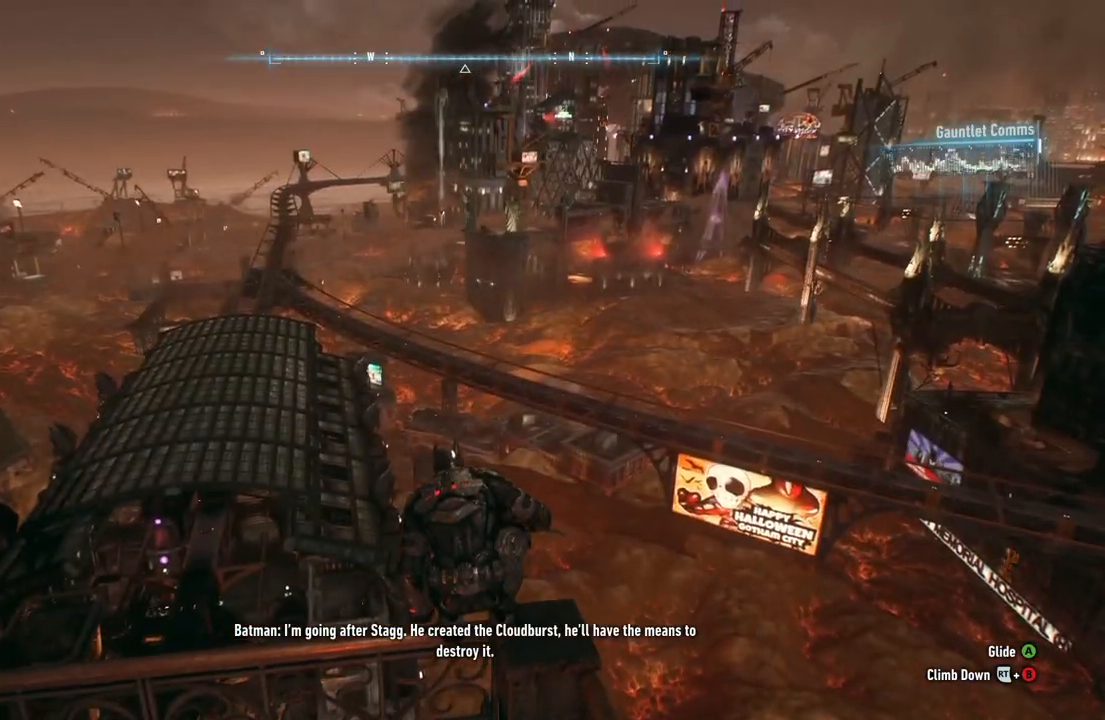
Gameplay with a controller (Xbox layout); each line is a JSON object with the inputs held at the frame after it. "events" lists button and stick changes between this image and that frame as [ms after this image, input, new state], when the widget could be followed in between.
{"buttons": [], "left_stick": "center", "right_stick": "right", "events": [[83, "right_stick", "up-right"], [450, "right_stick", "right"]]}
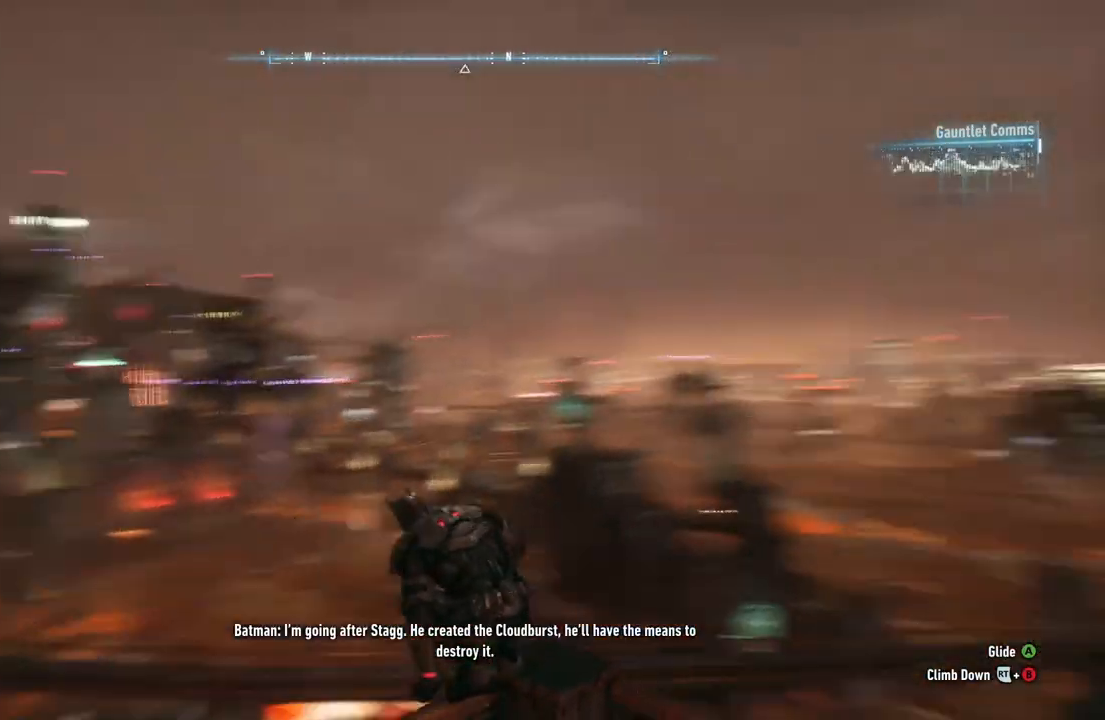
{"buttons": [], "left_stick": "down", "right_stick": "right", "events": [[117, "right_stick", "center"], [350, "left_stick", "down"], [417, "right_stick", "right"]]}
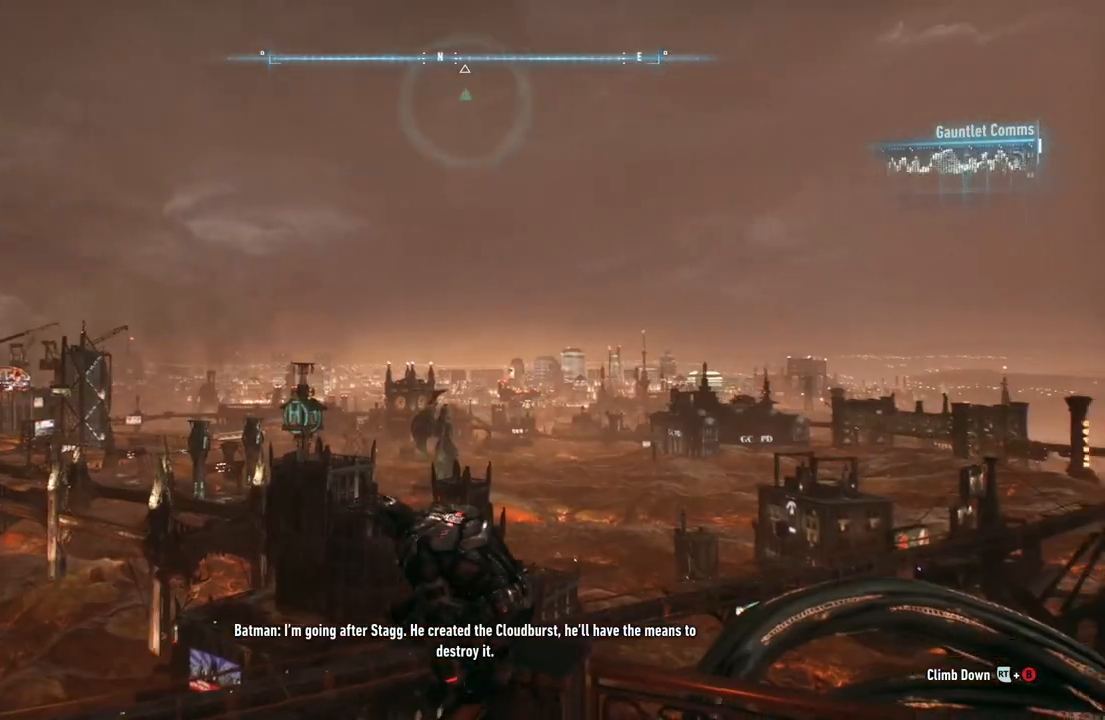
{"buttons": [], "left_stick": "center", "right_stick": "center", "events": [[350, "right_stick", "center"], [383, "left_stick", "center"]]}
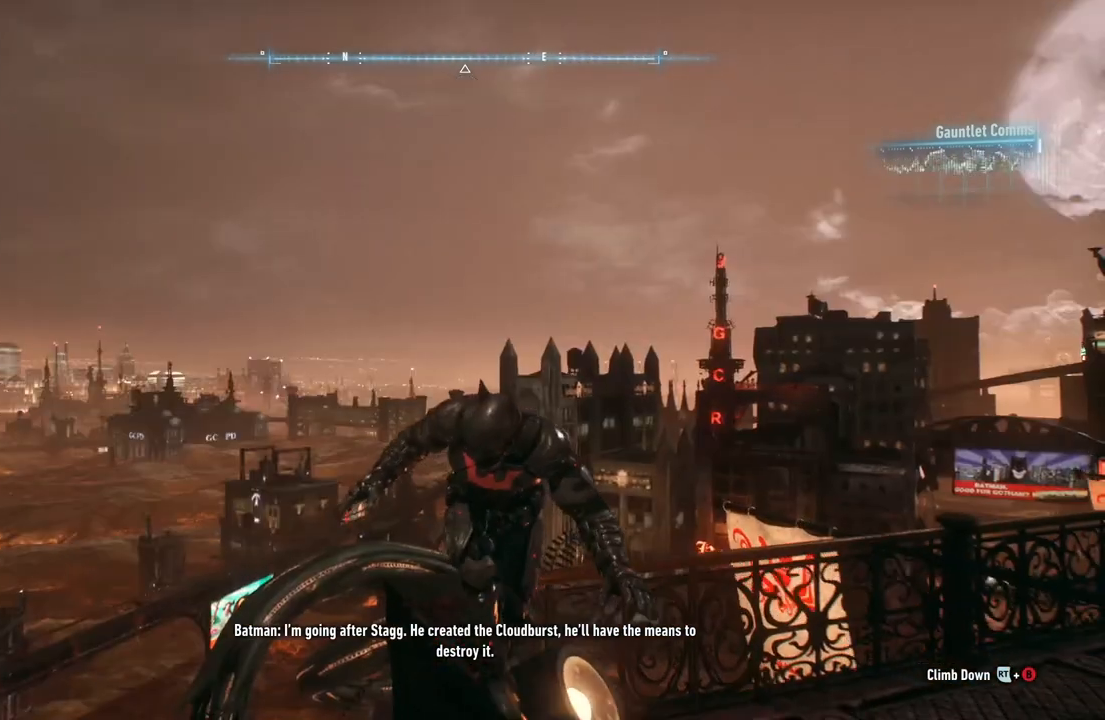
{"buttons": [], "left_stick": "center", "right_stick": "right", "events": [[250, "right_stick", "right"]]}
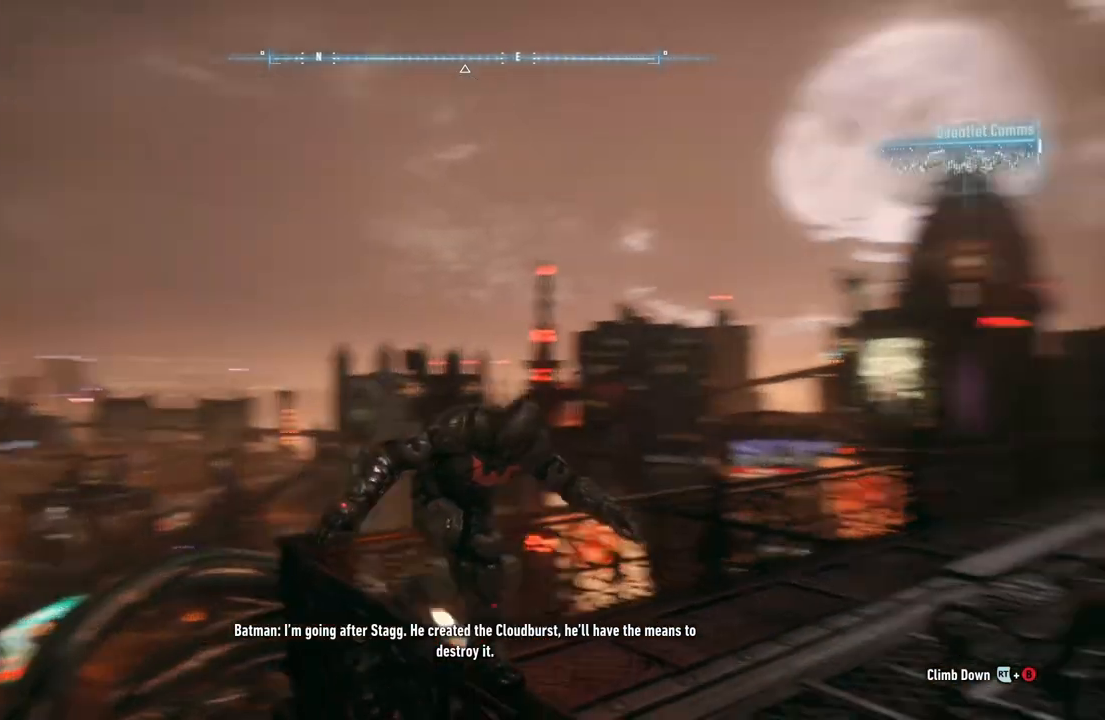
{"buttons": [], "left_stick": "center", "right_stick": "center", "events": [[417, "right_stick", "center"]]}
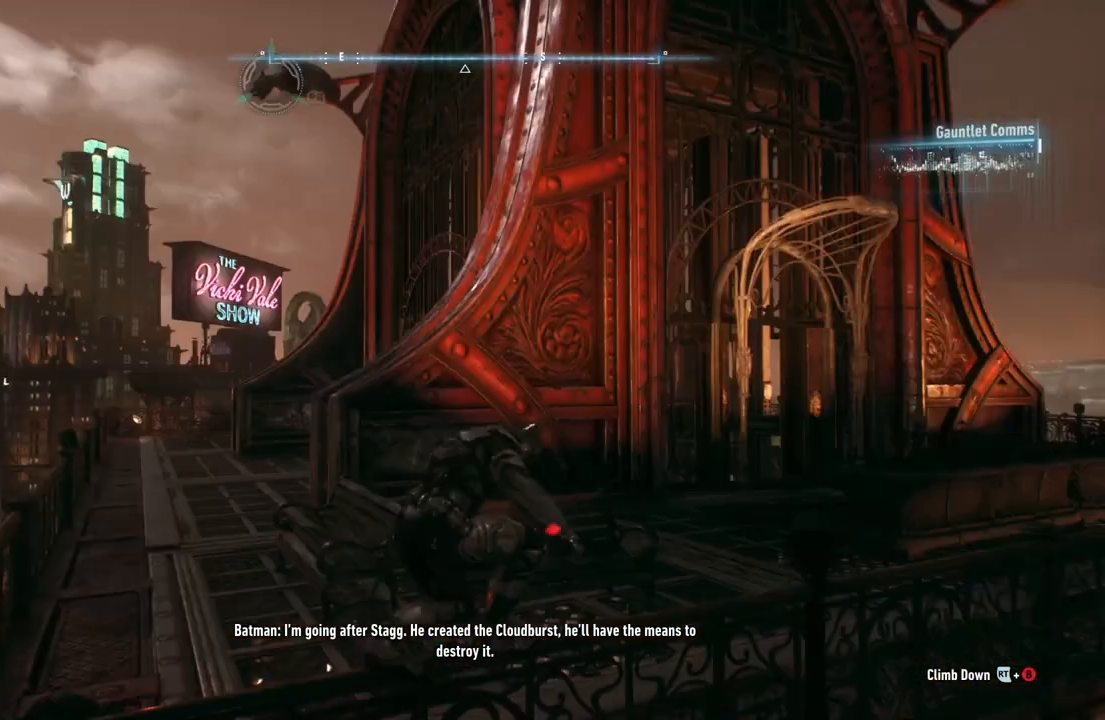
{"buttons": [], "left_stick": "center", "right_stick": "right", "events": [[117, "right_stick", "right"]]}
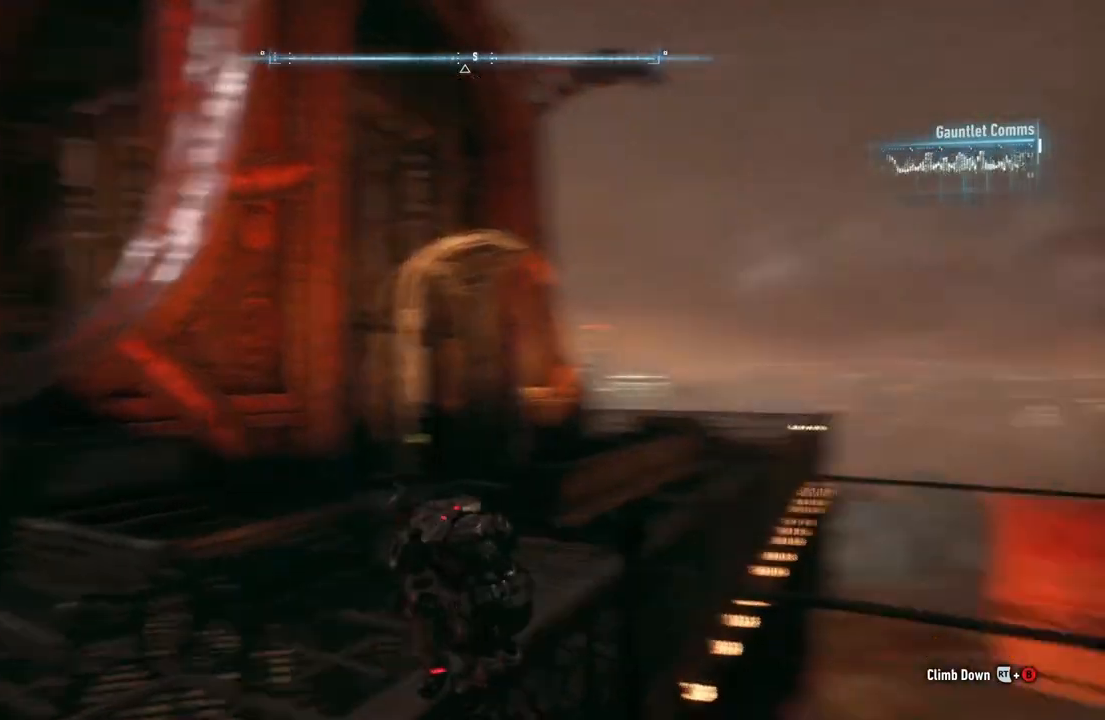
{"buttons": [], "left_stick": "up", "right_stick": "right", "events": [[33, "left_stick", "up"]]}
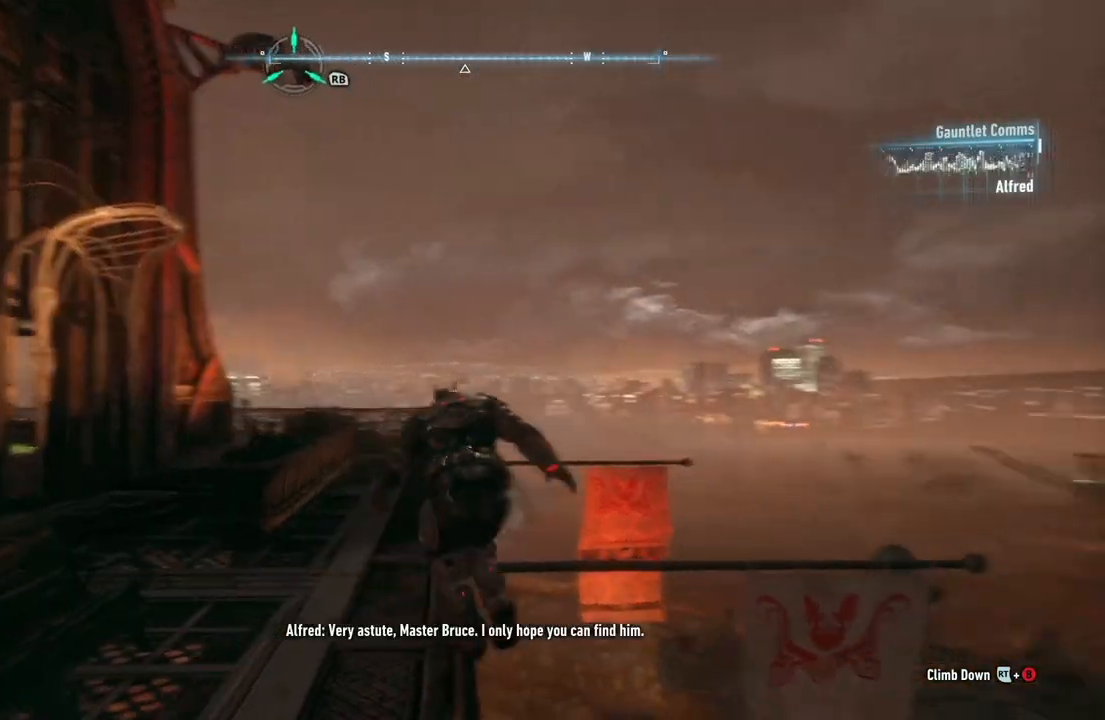
{"buttons": [], "left_stick": "up", "right_stick": "right", "events": []}
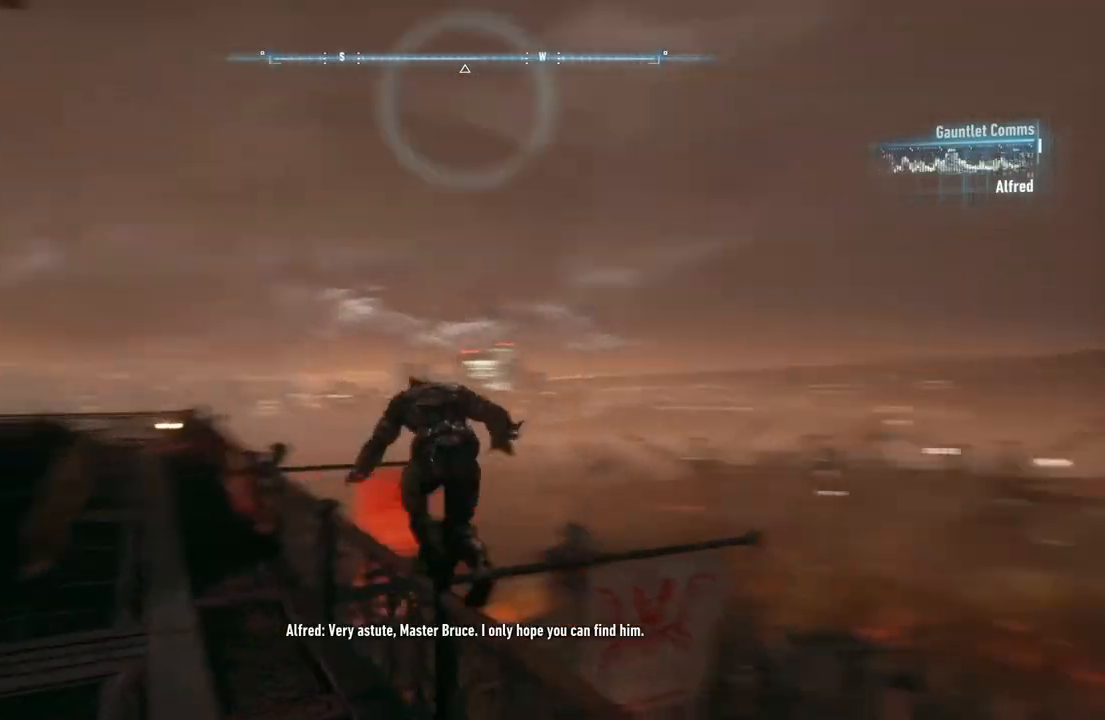
{"buttons": [], "left_stick": "center", "right_stick": "right", "events": [[367, "left_stick", "center"]]}
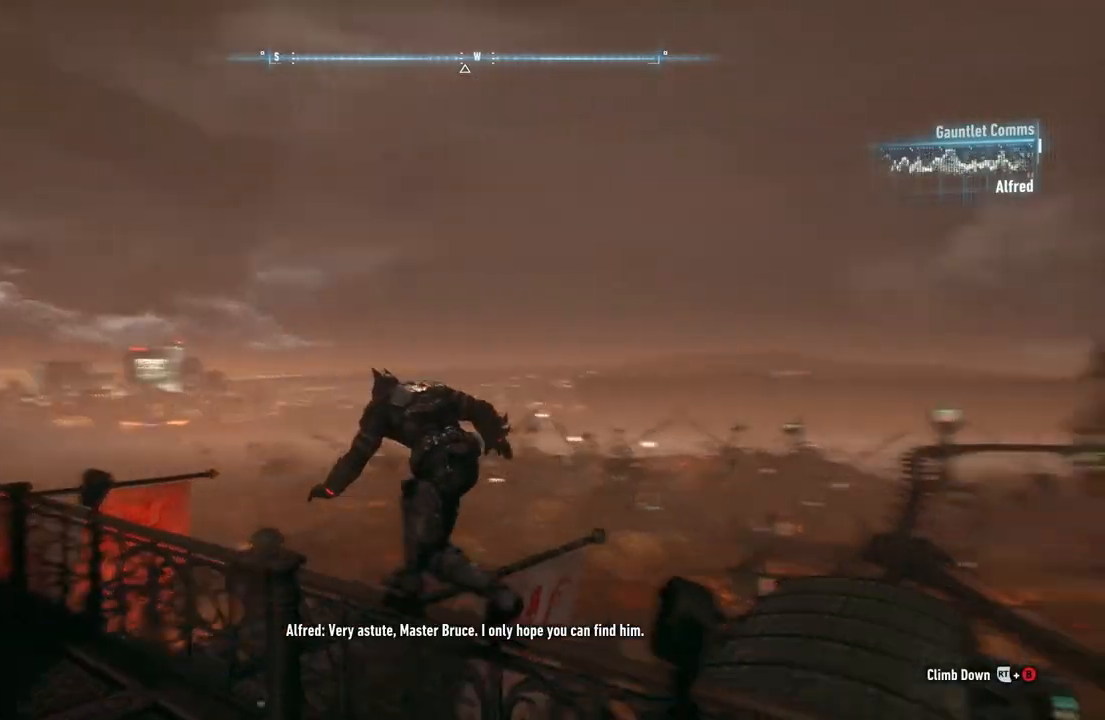
{"buttons": [], "left_stick": "center", "right_stick": "right", "events": [[83, "right_stick", "down-right"], [283, "right_stick", "center"], [483, "right_stick", "right"]]}
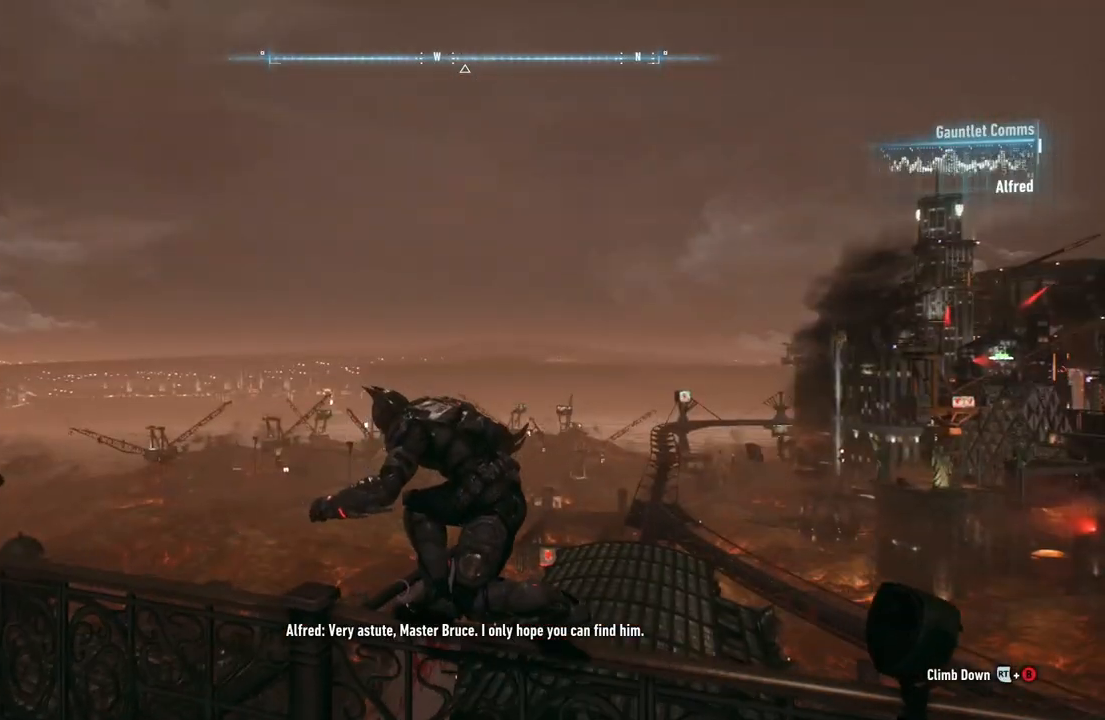
{"buttons": [], "left_stick": "center", "right_stick": "center", "events": [[250, "right_stick", "center"]]}
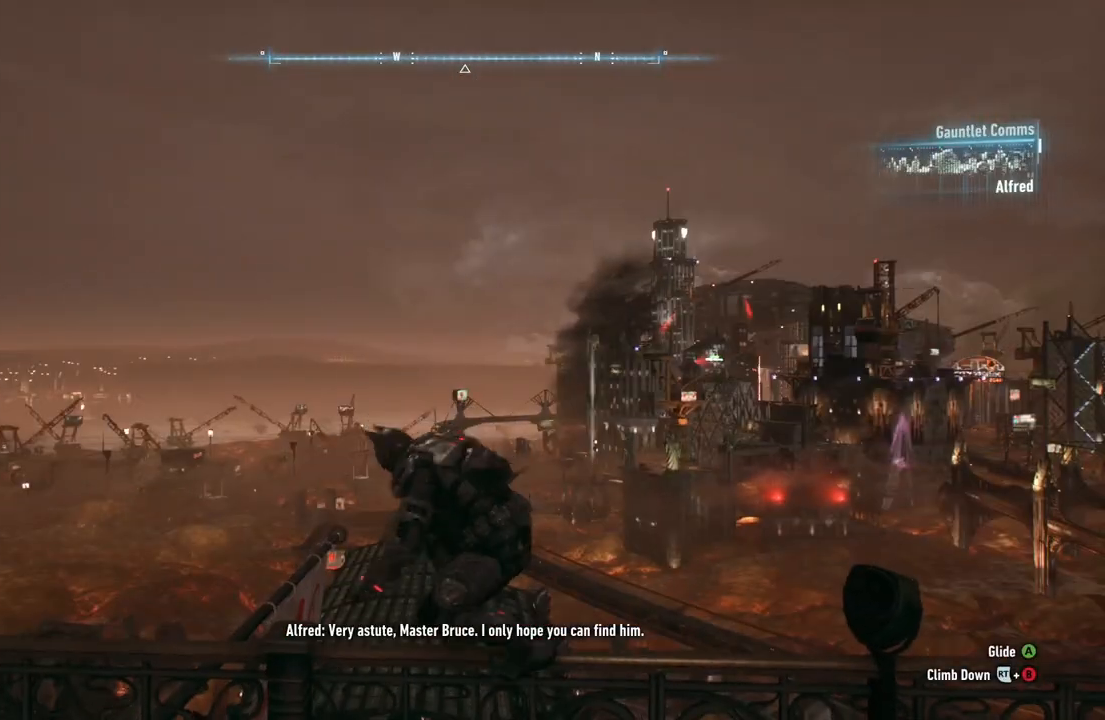
{"buttons": [], "left_stick": "up-right", "right_stick": "center", "events": [[50, "left_stick", "up-right"]]}
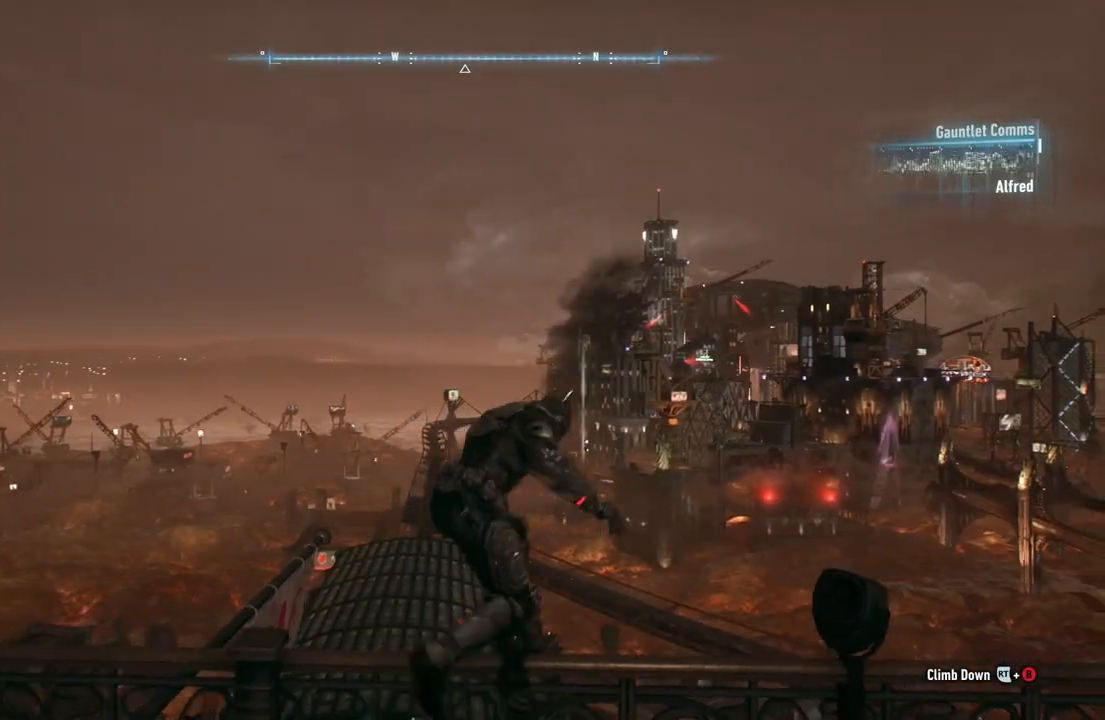
{"buttons": [], "left_stick": "up-right", "right_stick": "left", "events": [[500, "right_stick", "left"]]}
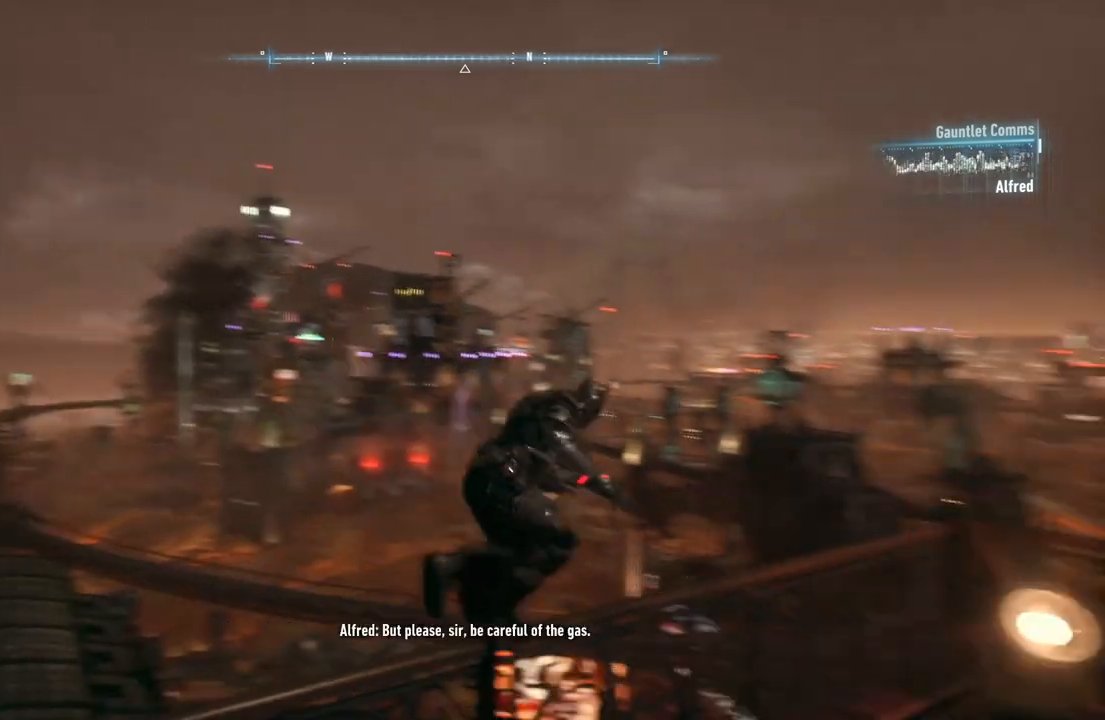
{"buttons": [], "left_stick": "center", "right_stick": "center", "events": [[250, "right_stick", "center"], [333, "left_stick", "center"]]}
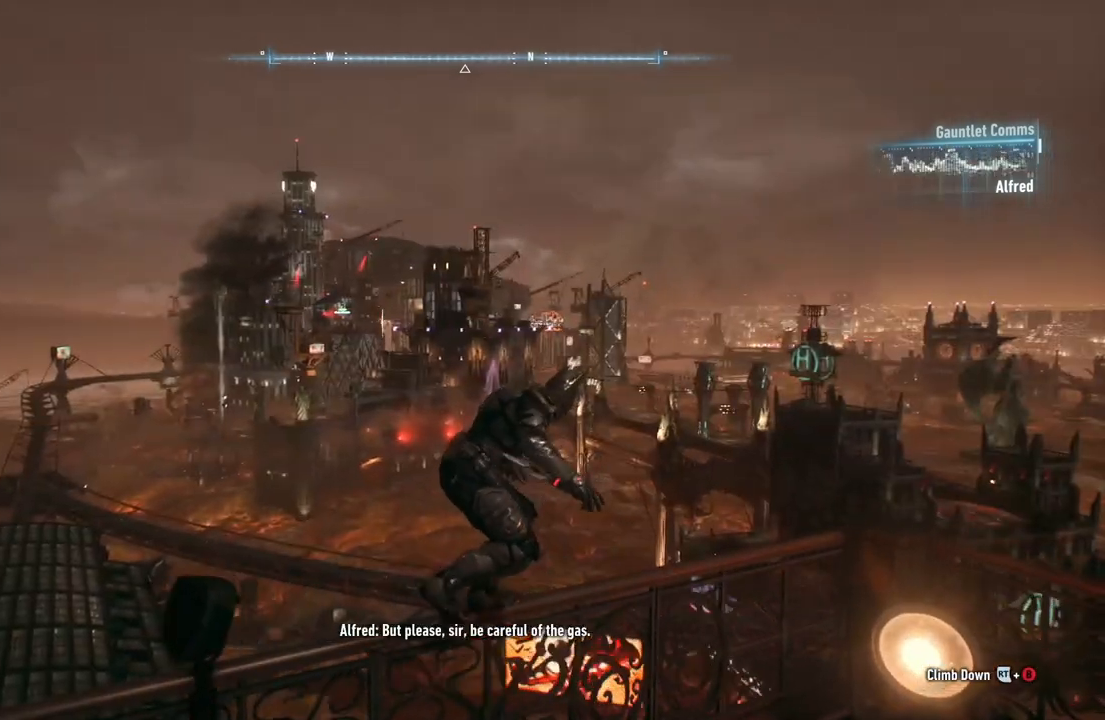
{"buttons": [], "left_stick": "center", "right_stick": "center", "events": [[100, "right_stick", "left"], [350, "right_stick", "center"]]}
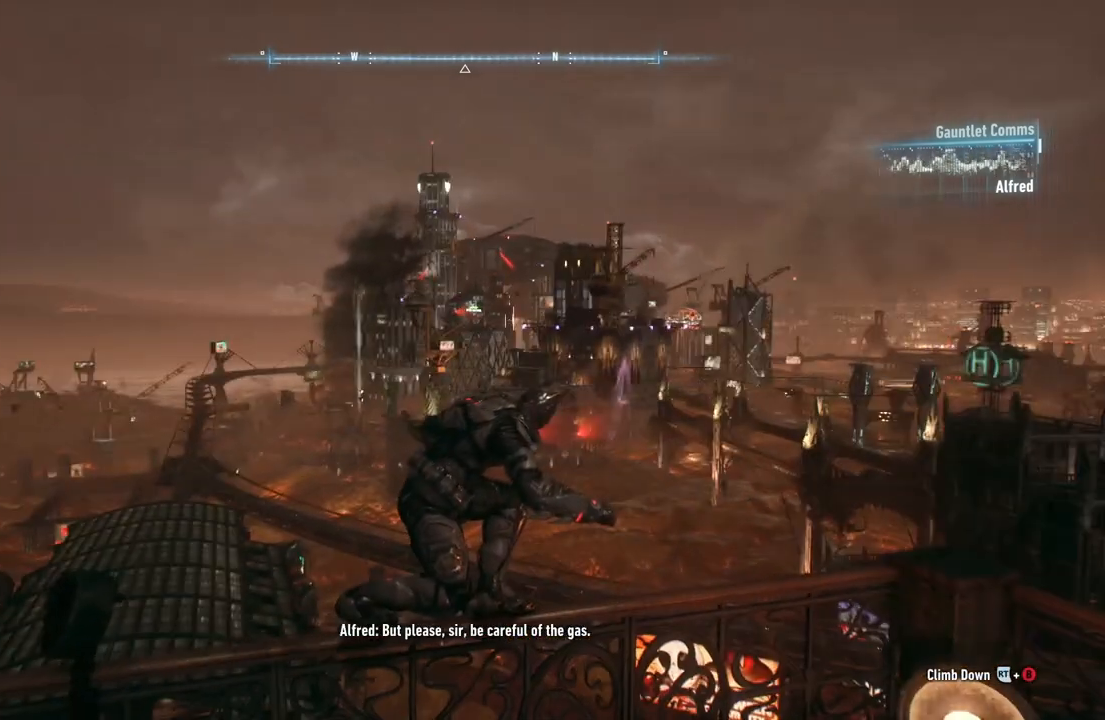
{"buttons": ["A"], "left_stick": "up", "right_stick": "center", "events": [[17, "left_stick", "up"], [150, "A", "down"]]}
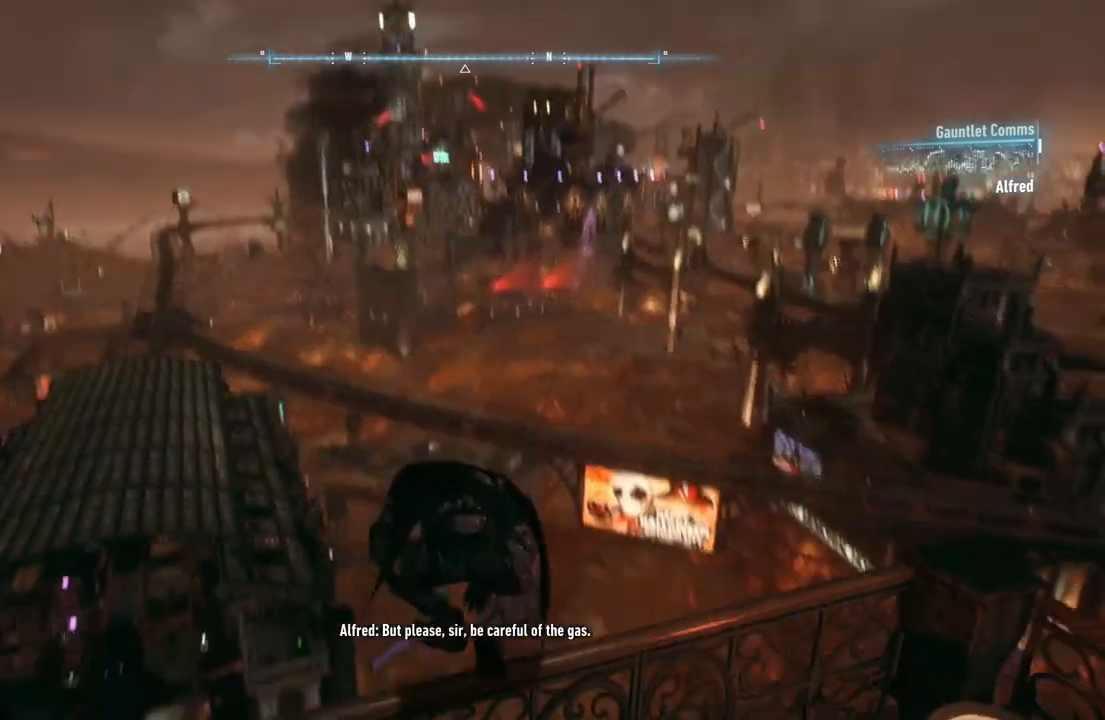
{"buttons": ["A"], "left_stick": "up", "right_stick": "center", "events": []}
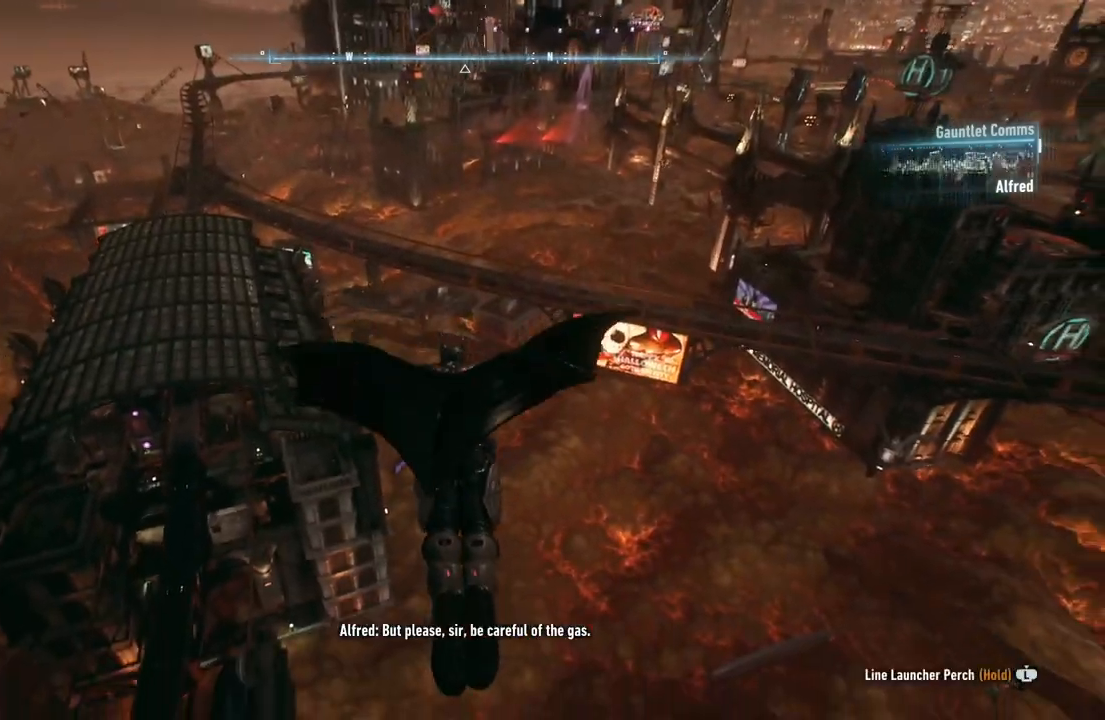
{"buttons": ["A"], "left_stick": "up", "right_stick": "center", "events": []}
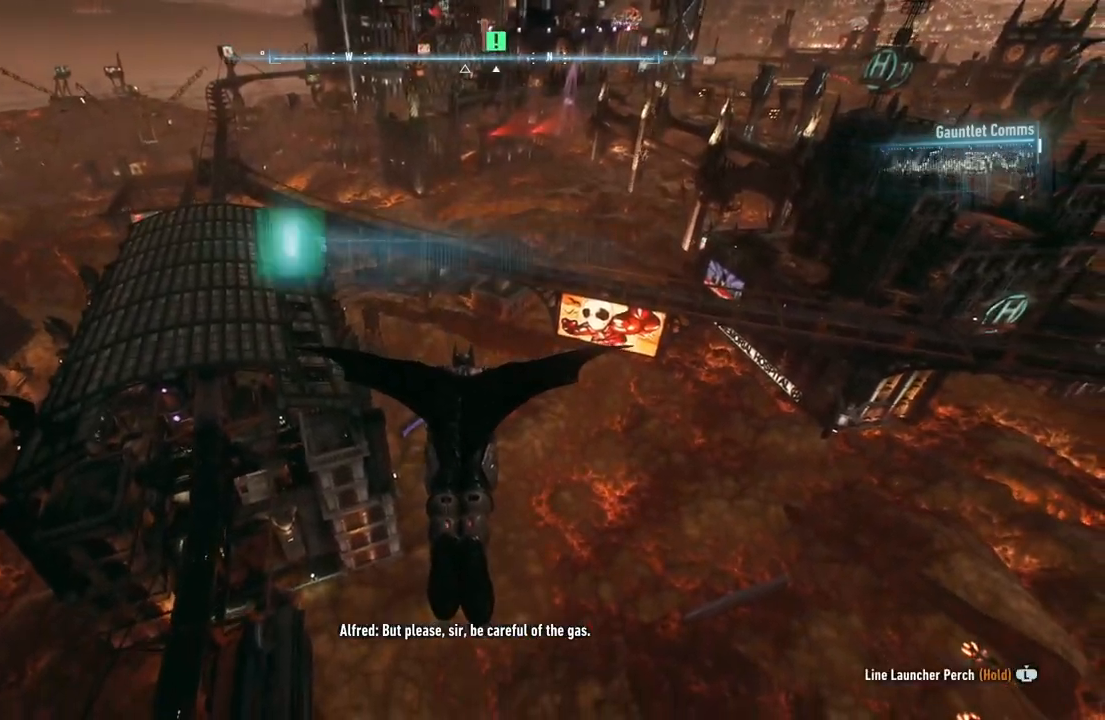
{"buttons": ["A", "R2"], "left_stick": "up", "right_stick": "center", "events": [[33, "R2", "down"]]}
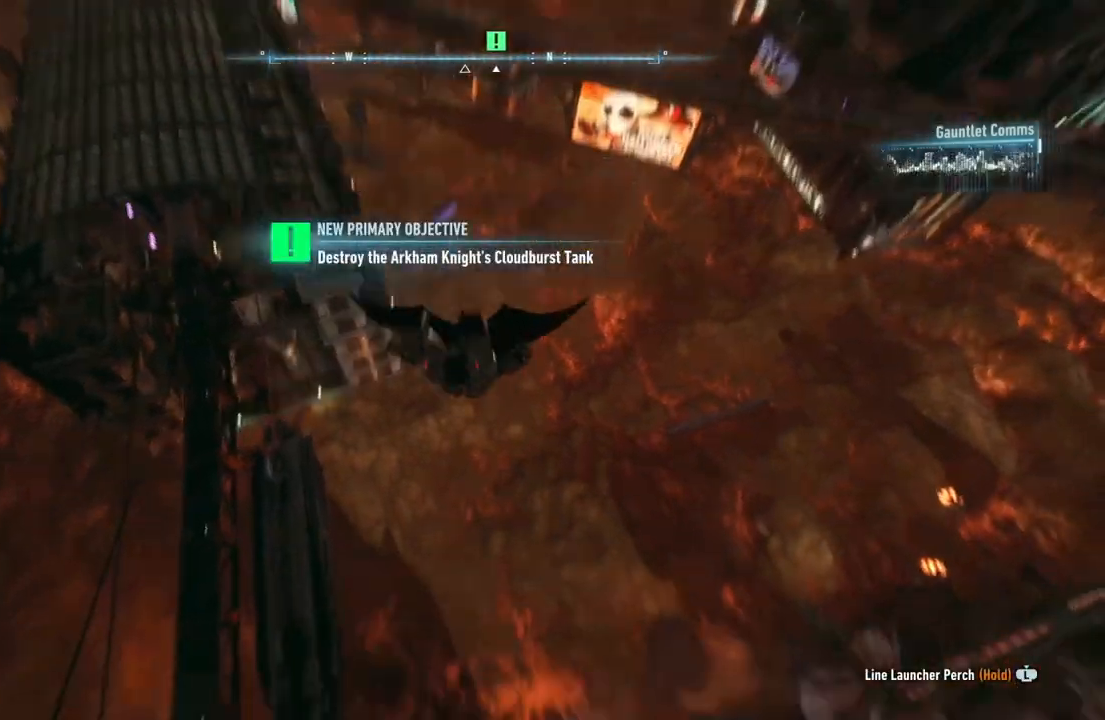
{"buttons": ["A"], "left_stick": "up", "right_stick": "center", "events": [[67, "R2", "up"]]}
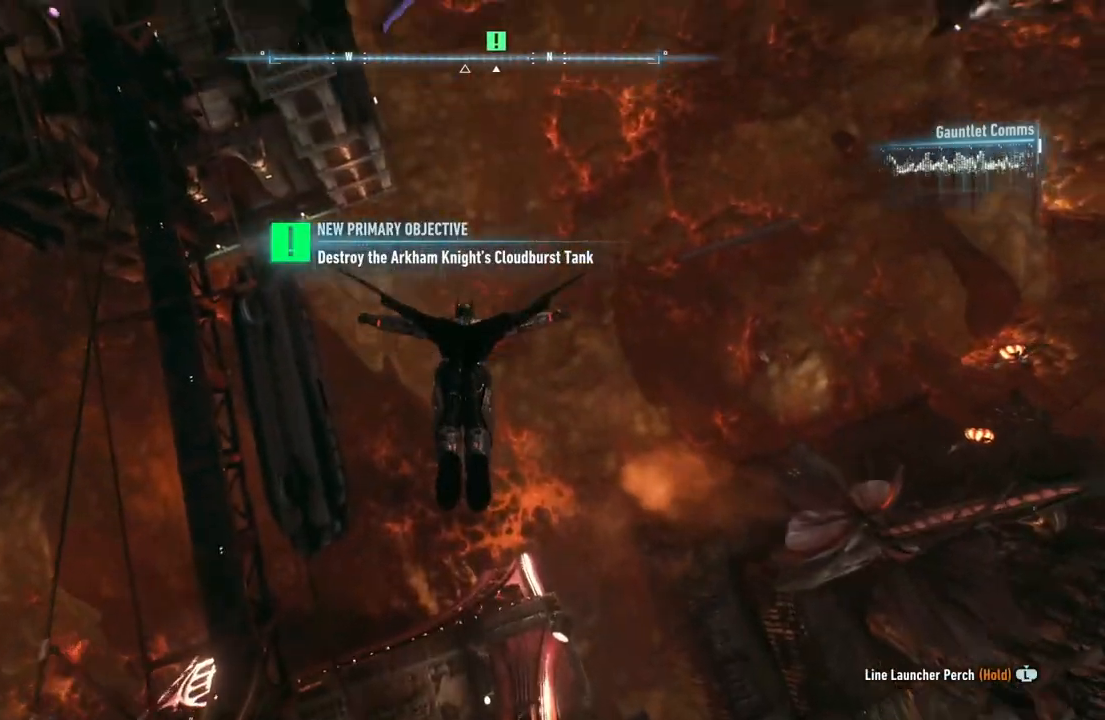
{"buttons": ["A"], "left_stick": "up", "right_stick": "center", "events": []}
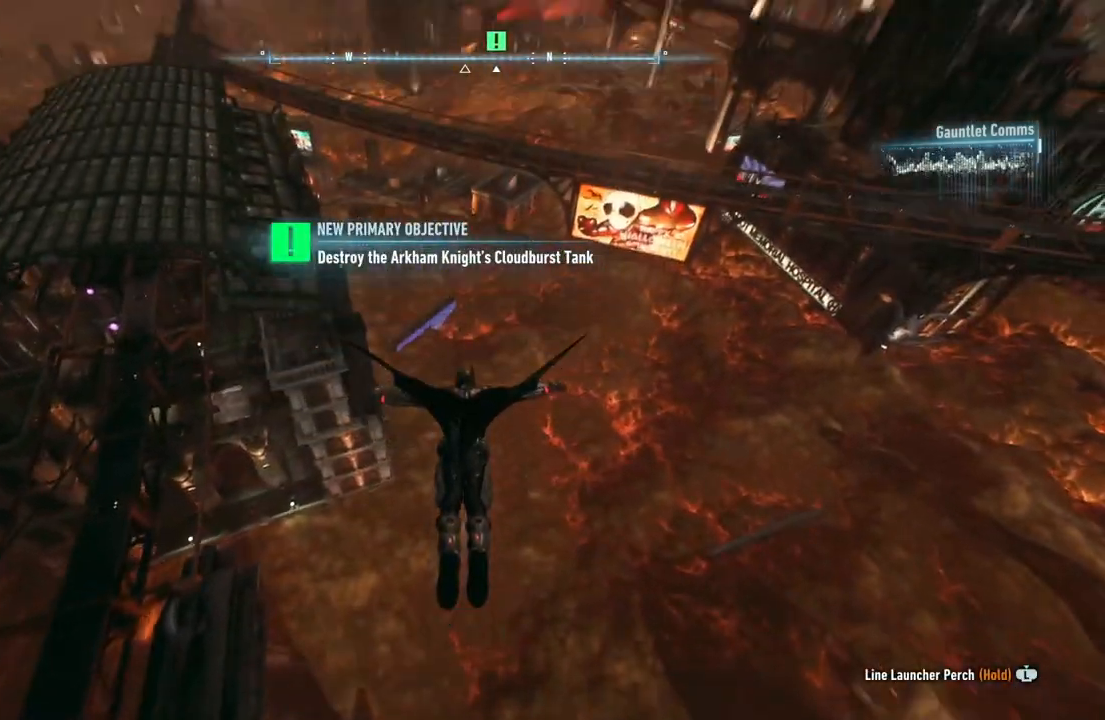
{"buttons": ["A"], "left_stick": "up", "right_stick": "center", "events": []}
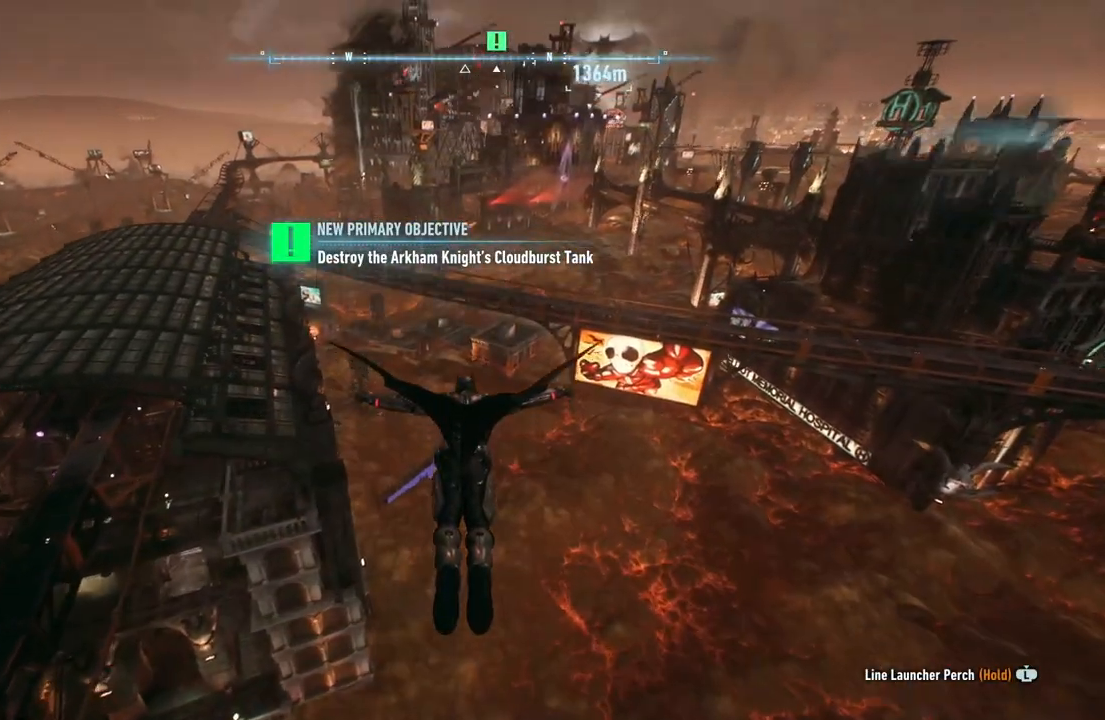
{"buttons": ["A"], "left_stick": "up", "right_stick": "center", "events": []}
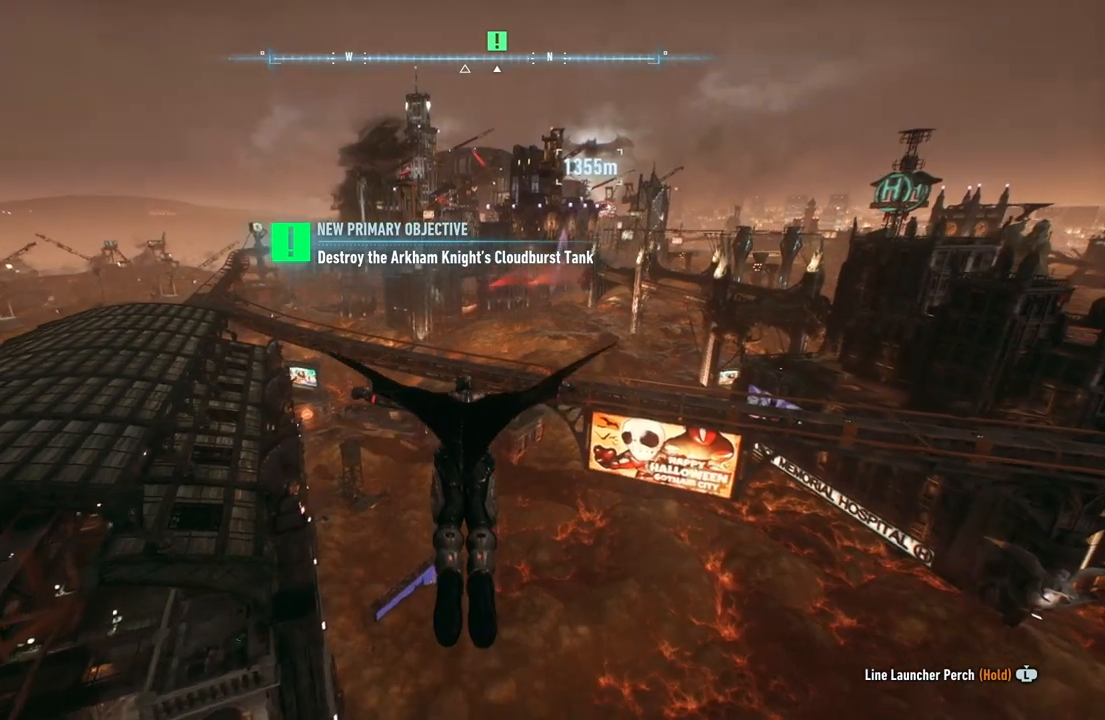
{"buttons": ["A"], "left_stick": "up", "right_stick": "center", "events": []}
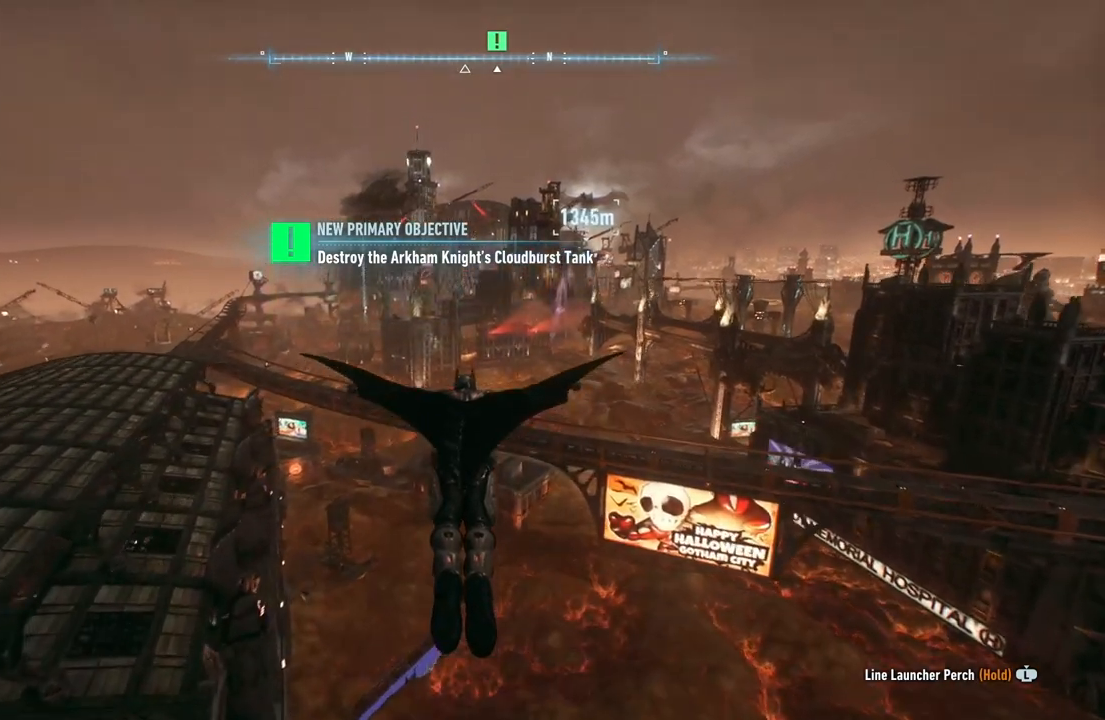
{"buttons": ["A"], "left_stick": "up", "right_stick": "center", "events": []}
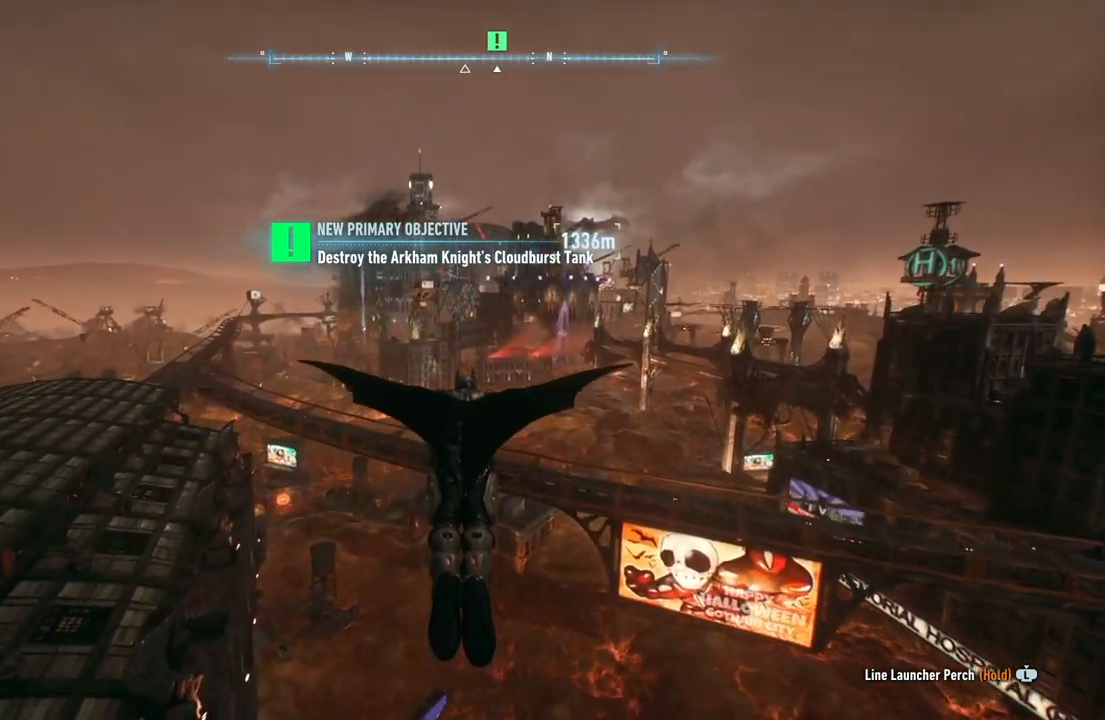
{"buttons": ["A"], "left_stick": "up", "right_stick": "center", "events": []}
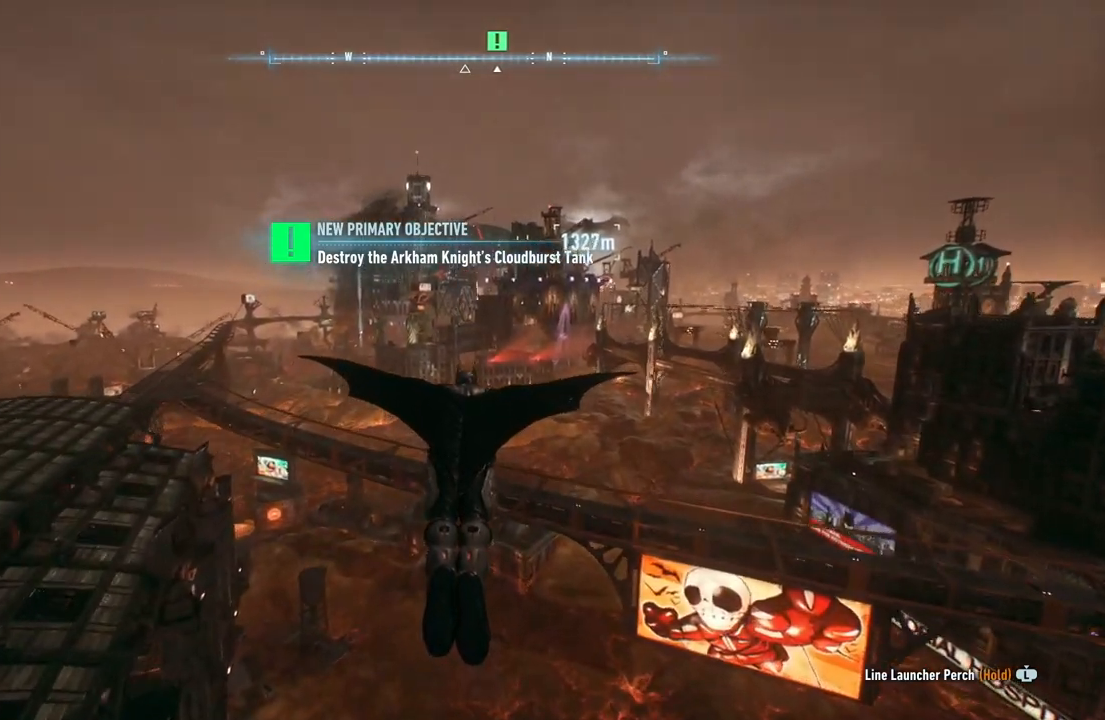
{"buttons": ["A"], "left_stick": "up", "right_stick": "center", "events": [[17, "left_stick", "up-right"], [183, "left_stick", "up"]]}
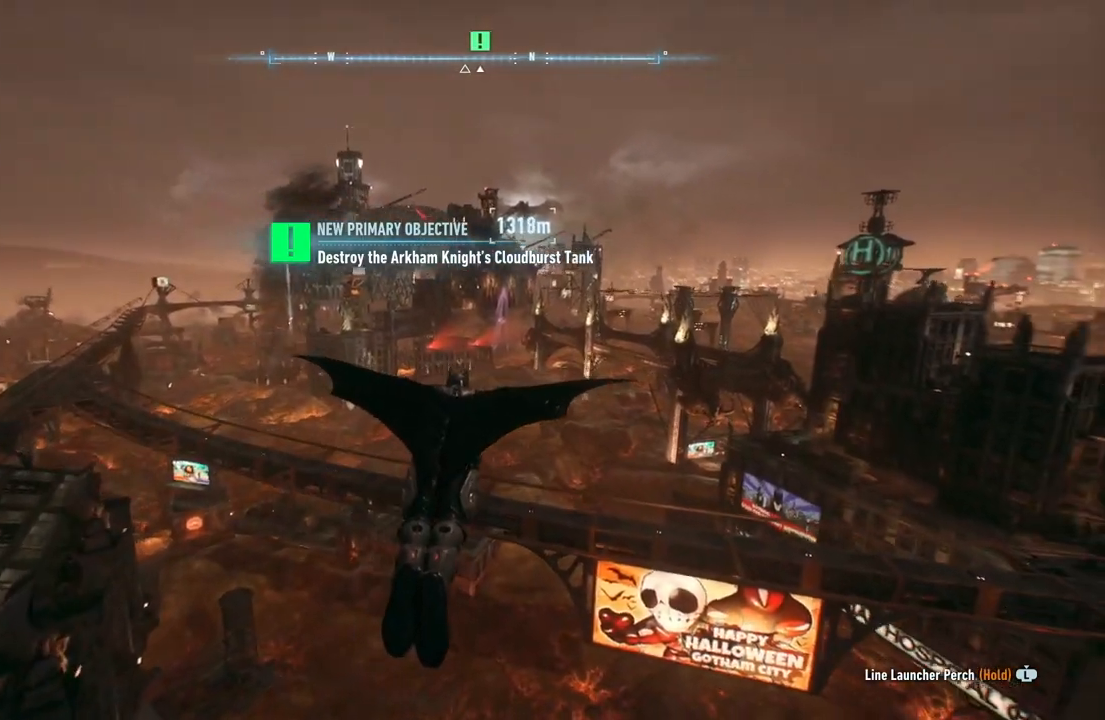
{"buttons": ["A"], "left_stick": "up", "right_stick": "center", "events": []}
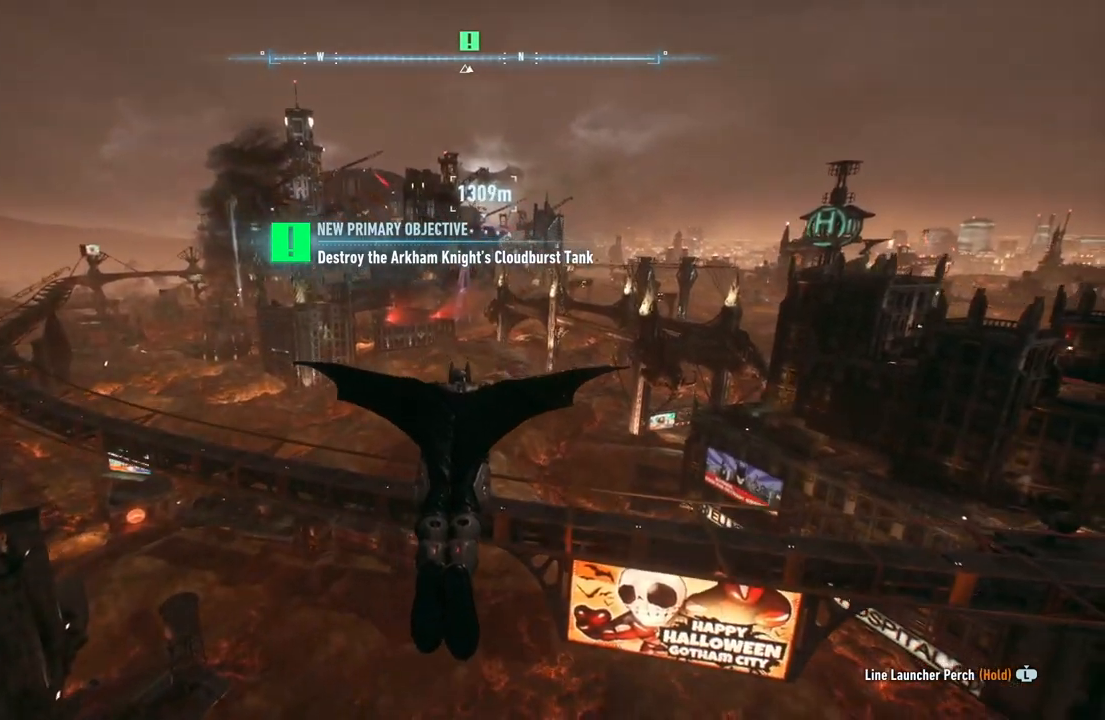
{"buttons": ["A"], "left_stick": "up", "right_stick": "center", "events": []}
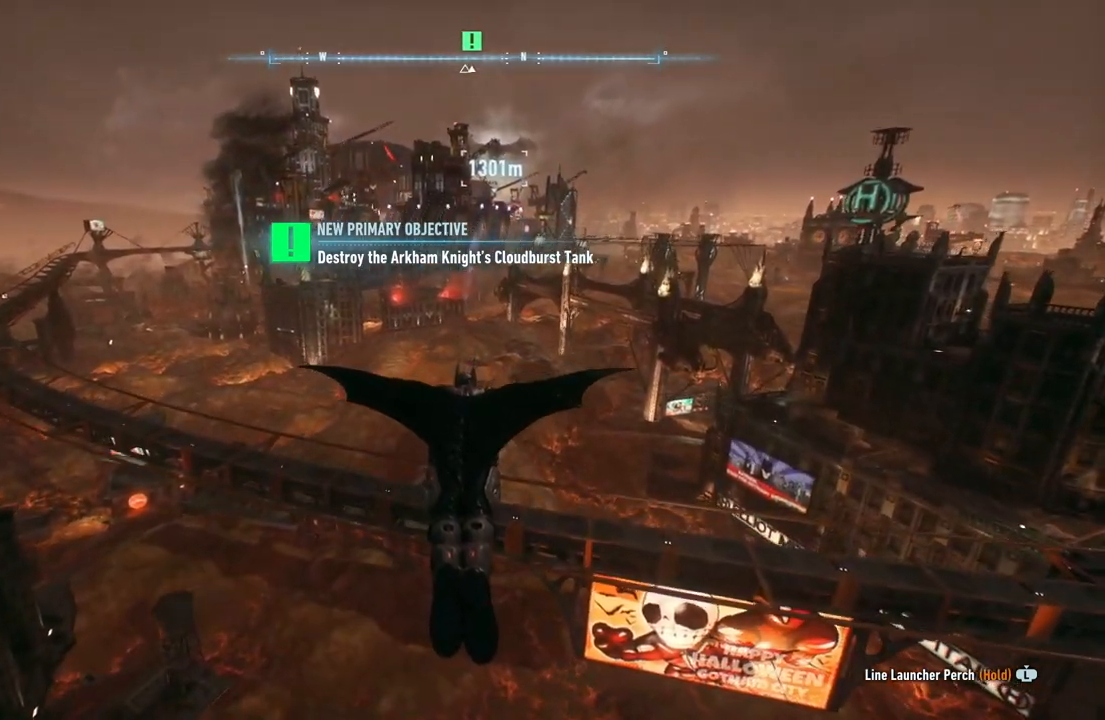
{"buttons": ["A"], "left_stick": "up", "right_stick": "center", "events": []}